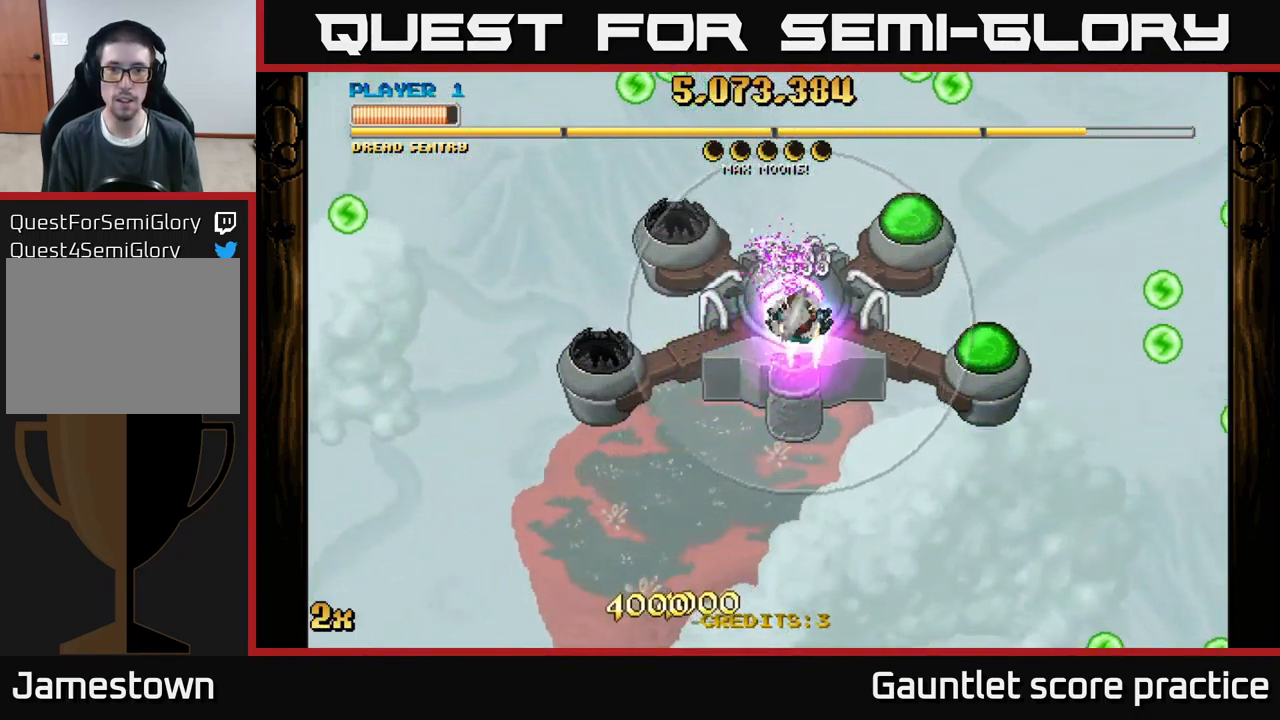
Gameplay with a controller (Xbox layout); each line is a JSON object with the inputs held at the frame after it. "events" lists button and stick changes between this image and that frame as [ms after this image, input, new state], when the widget could be followed in between. Not read: right_stick.
{"buttons": ["A"], "left_stick": "down", "events": [[366, "left_stick", "down"]]}
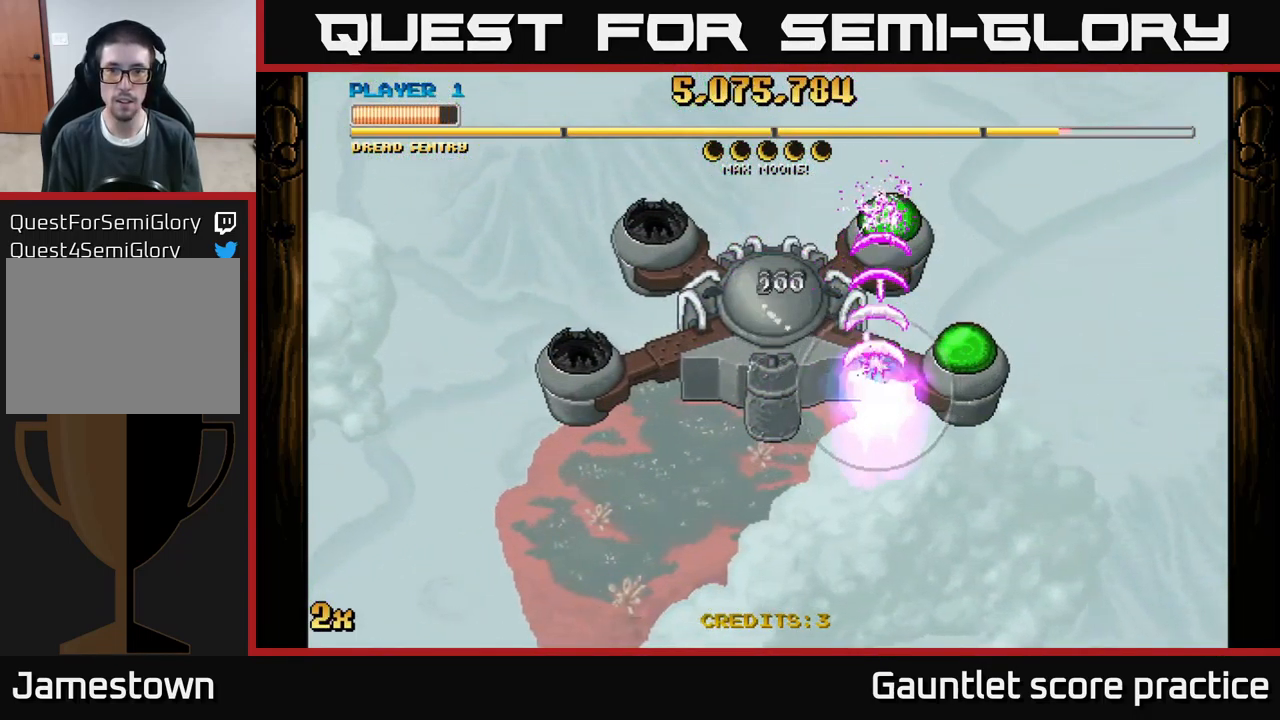
{"buttons": ["A"], "left_stick": "down-right", "events": [[283, "left_stick", "down-right"]]}
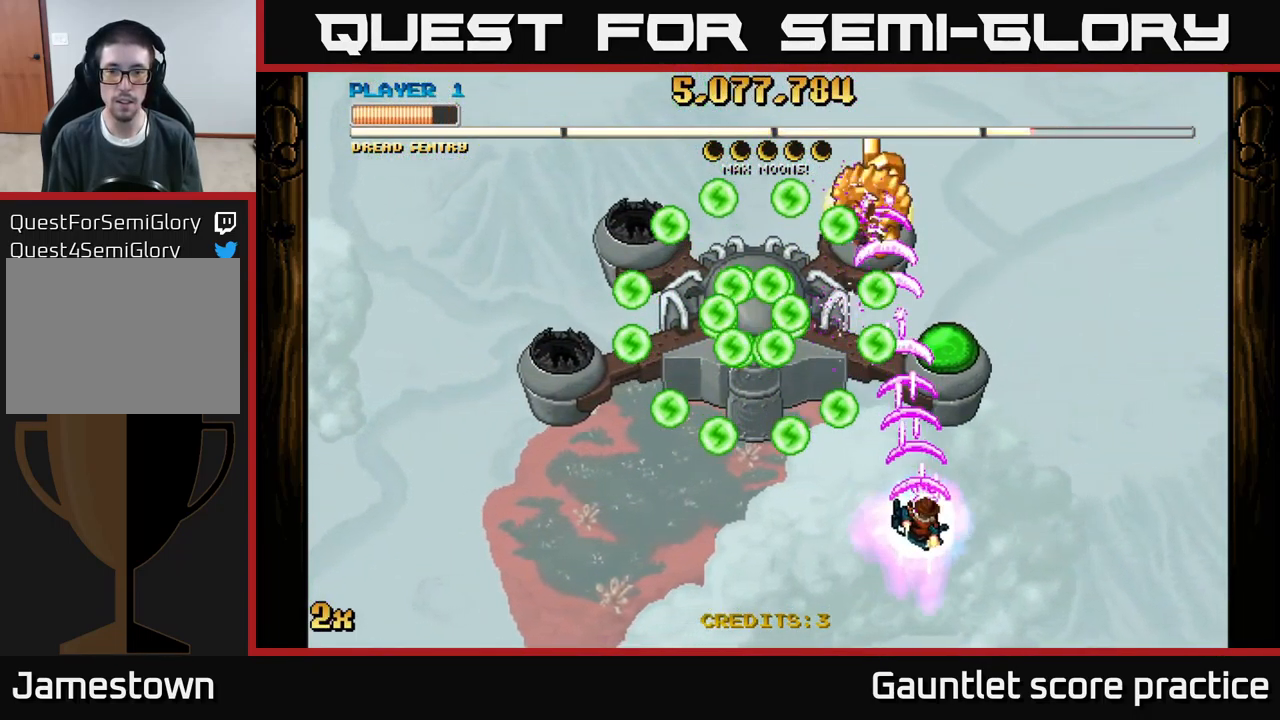
{"buttons": ["A"], "left_stick": "center", "events": [[50, "left_stick", "down"], [367, "left_stick", "center"]]}
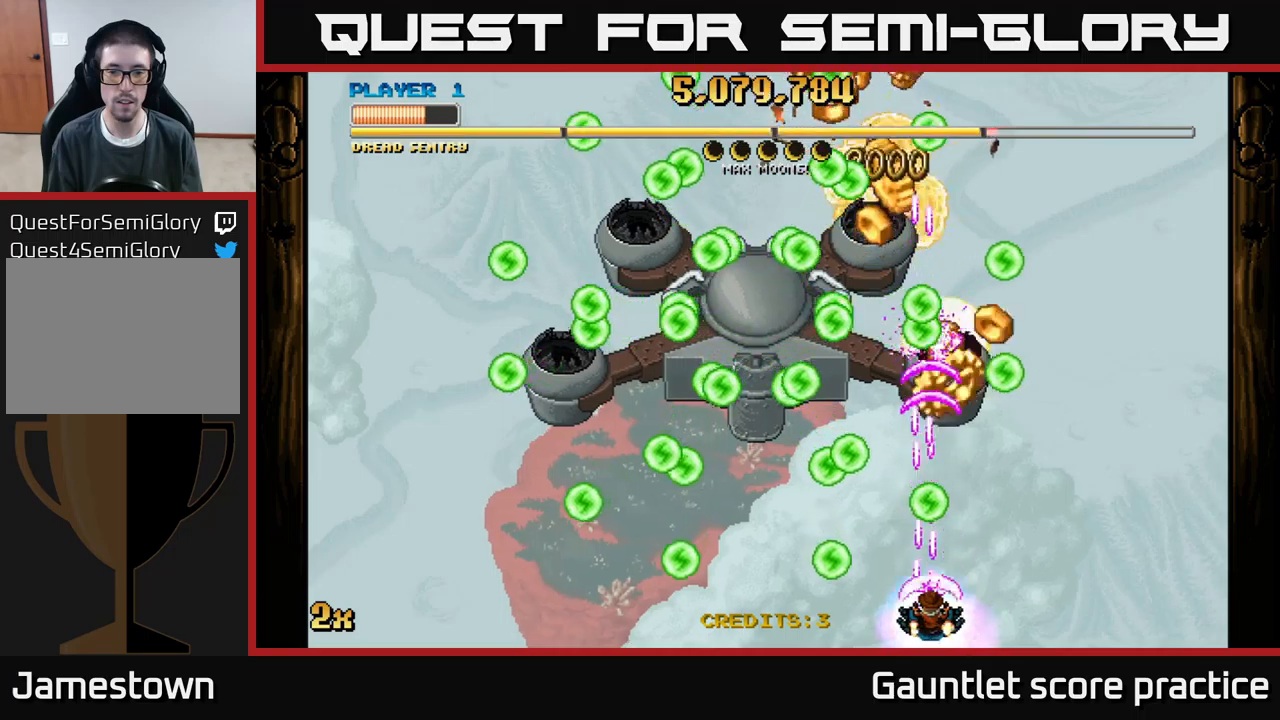
{"buttons": ["A"], "left_stick": "right", "events": [[350, "left_stick", "right"]]}
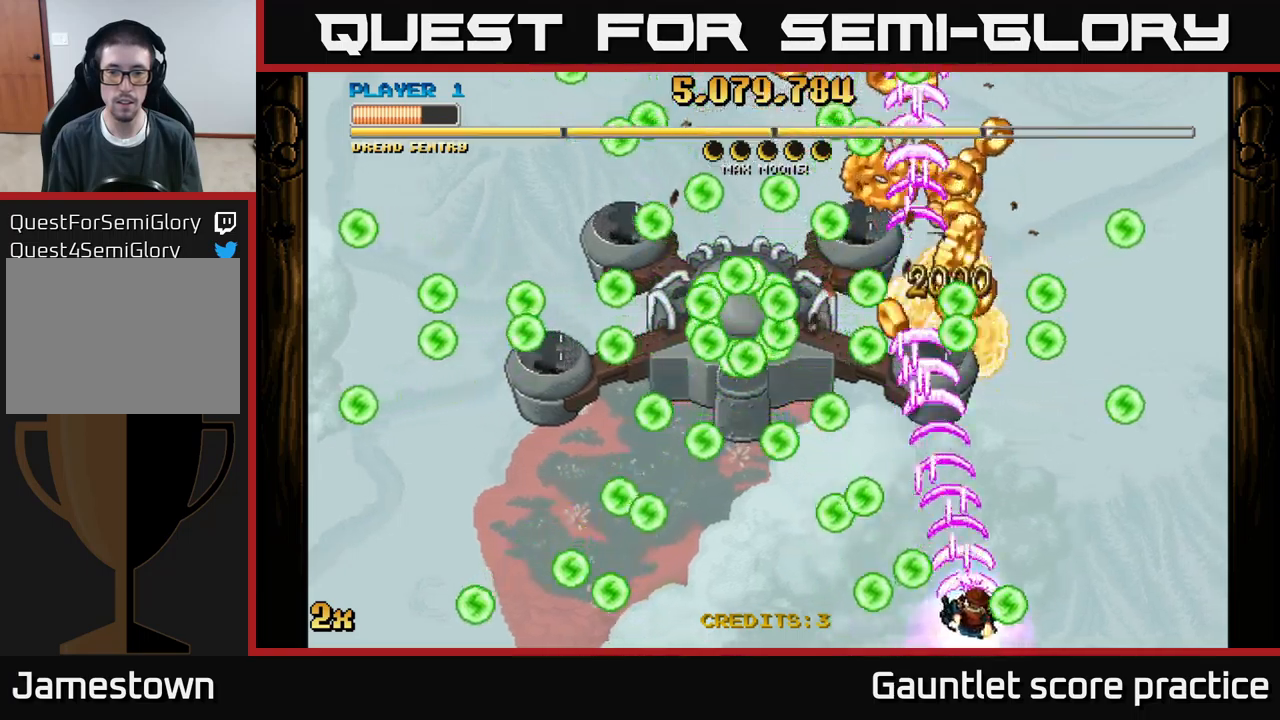
{"buttons": ["A"], "left_stick": "down", "events": [[83, "left_stick", "up"], [150, "left_stick", "up-left"], [167, "X", "down"], [267, "X", "up"], [400, "left_stick", "down"]]}
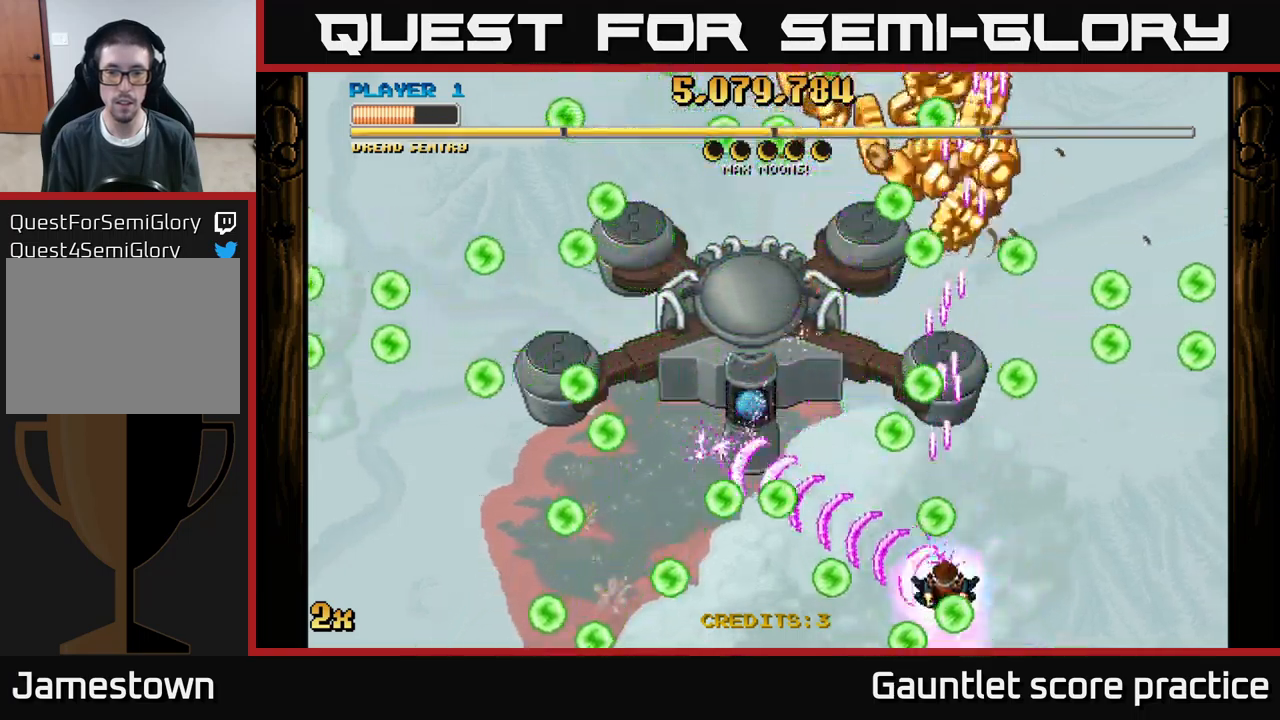
{"buttons": ["A"], "left_stick": "center", "events": [[33, "left_stick", "center"], [150, "left_stick", "left"], [283, "X", "down"], [283, "left_stick", "up"], [383, "X", "up"], [383, "left_stick", "up-left"], [483, "left_stick", "center"]]}
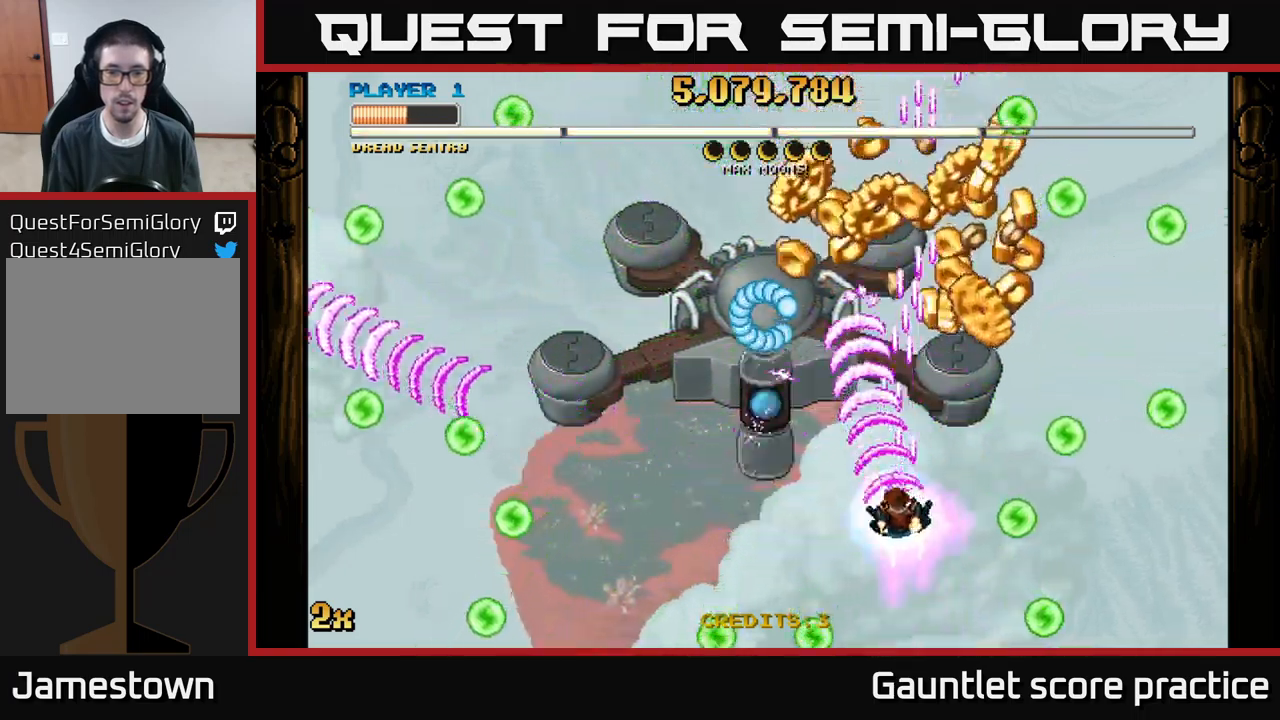
{"buttons": ["A"], "left_stick": "down", "events": [[133, "left_stick", "down-left"], [400, "left_stick", "down"]]}
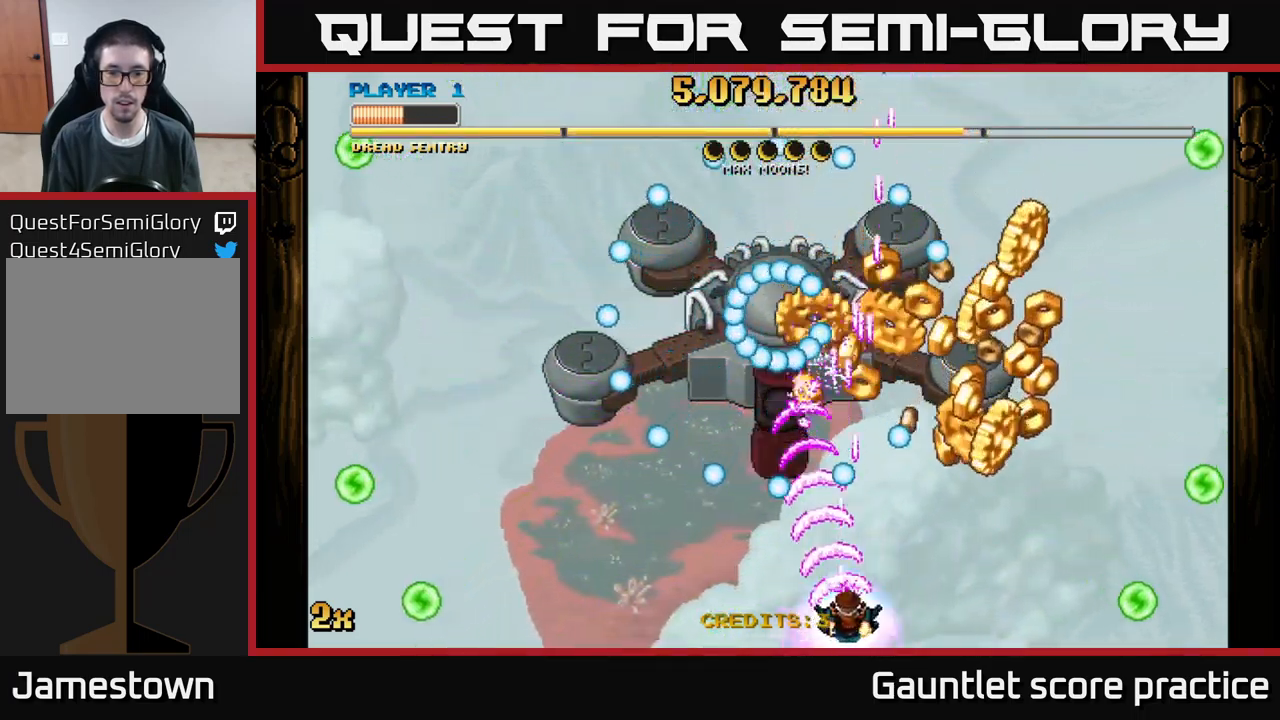
{"buttons": ["A"], "left_stick": "up-right", "events": [[117, "left_stick", "center"], [300, "left_stick", "left"], [500, "left_stick", "up-right"]]}
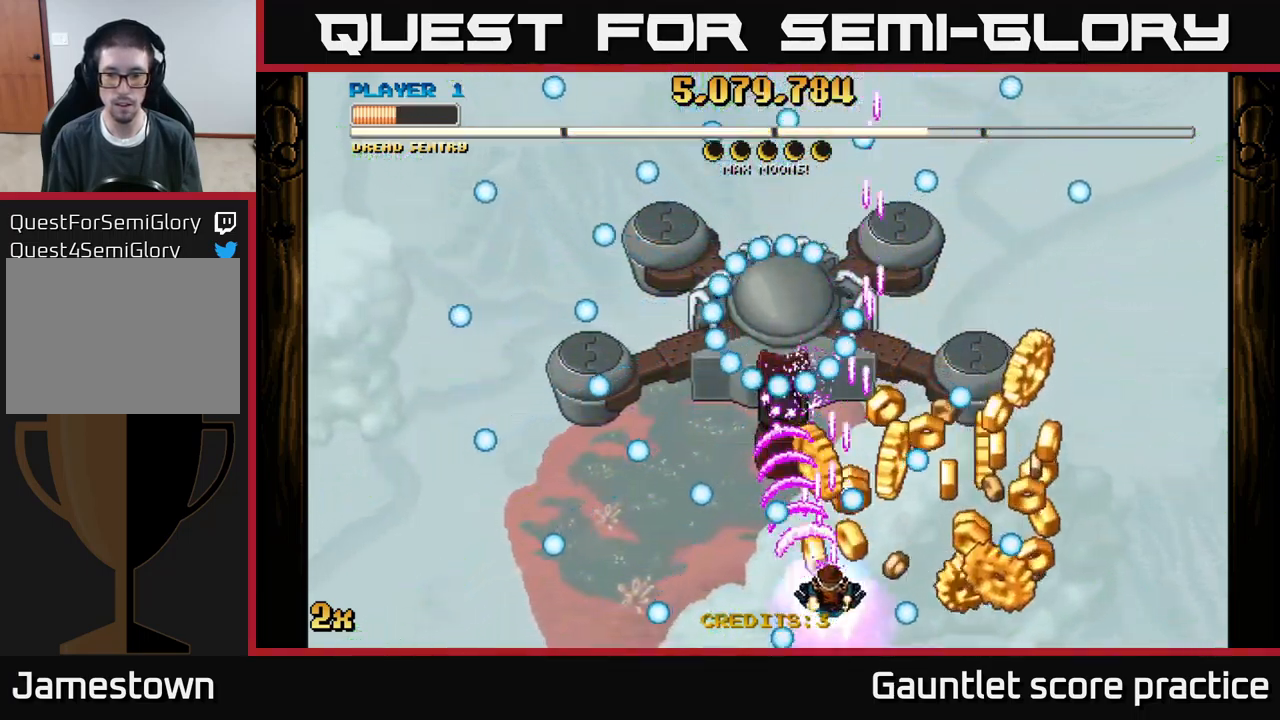
{"buttons": ["A"], "left_stick": "left", "events": [[17, "left_stick", "right"], [67, "left_stick", "down-right"], [250, "left_stick", "right"], [433, "left_stick", "up"], [483, "left_stick", "left"]]}
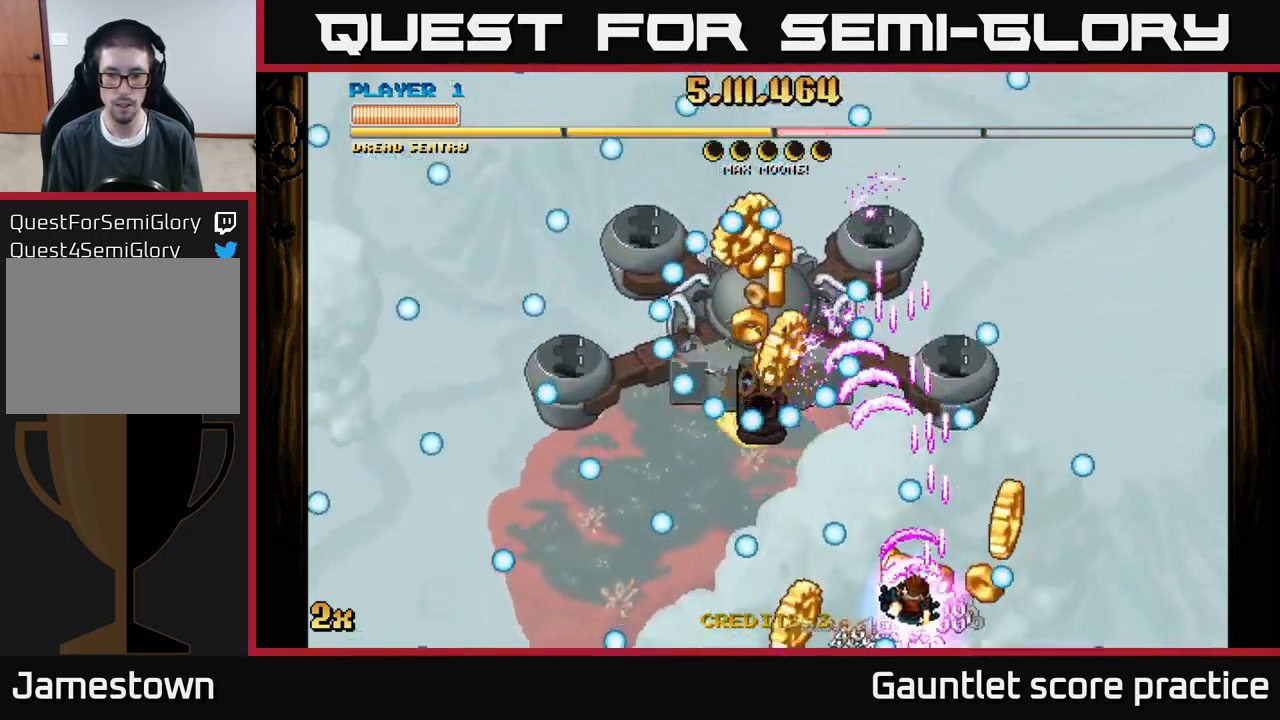
{"buttons": ["A"], "left_stick": "left", "events": [[50, "left_stick", "down-left"], [233, "left_stick", "right"], [400, "left_stick", "left"]]}
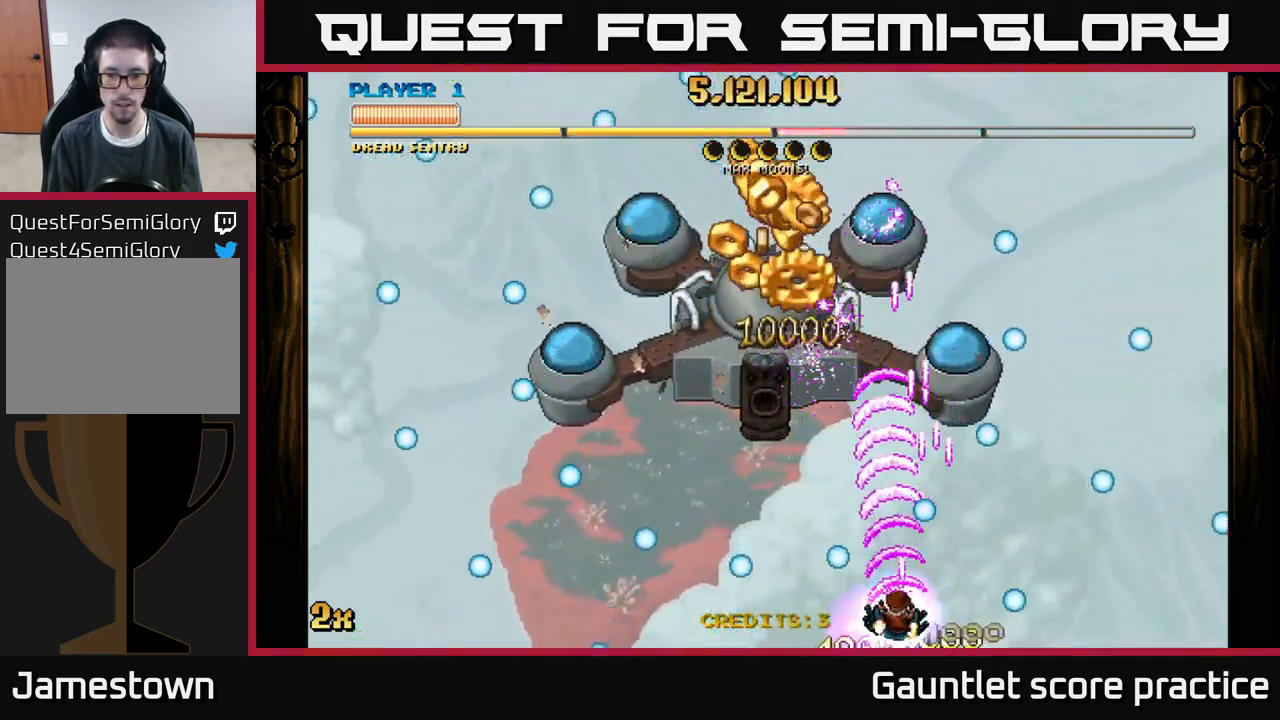
{"buttons": ["A", "X"], "left_stick": "up", "events": [[67, "left_stick", "up"], [150, "left_stick", "right"], [233, "left_stick", "center"], [400, "left_stick", "up"], [450, "X", "down"]]}
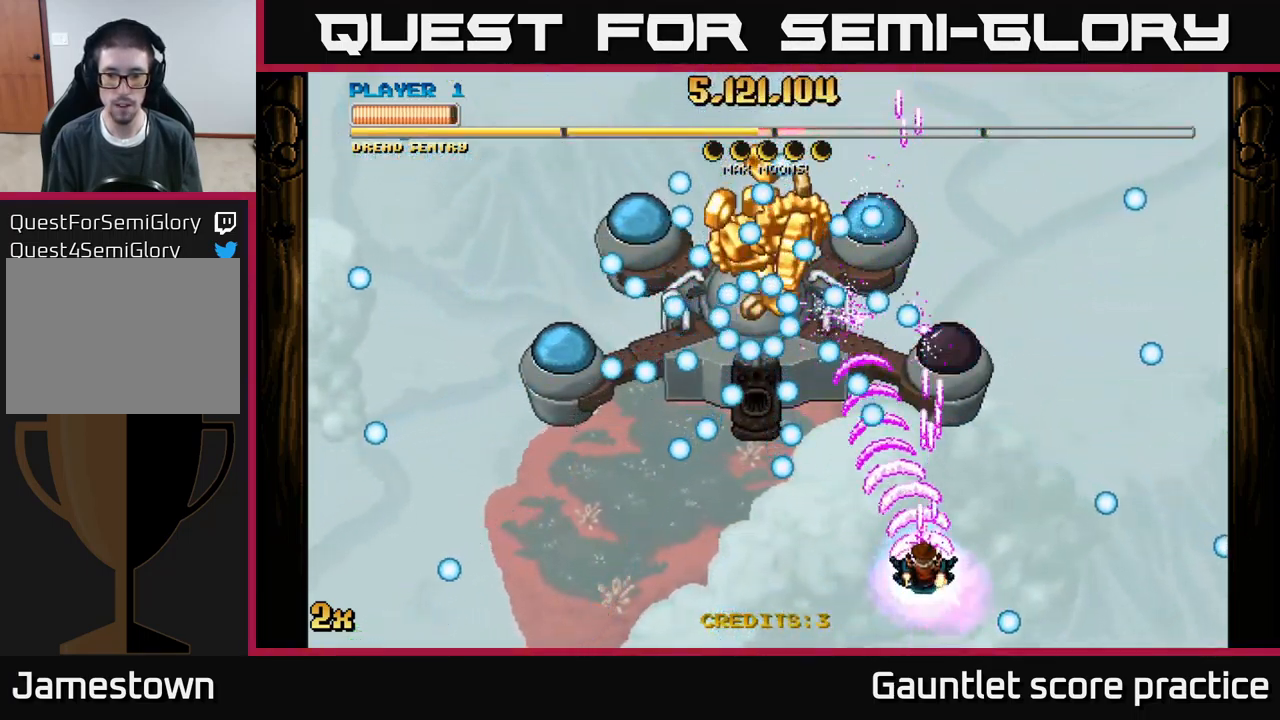
{"buttons": ["A"], "left_stick": "center", "events": [[50, "X", "up"], [100, "A", "up"], [117, "A", "down"], [117, "left_stick", "center"], [300, "left_stick", "down-right"], [433, "left_stick", "center"]]}
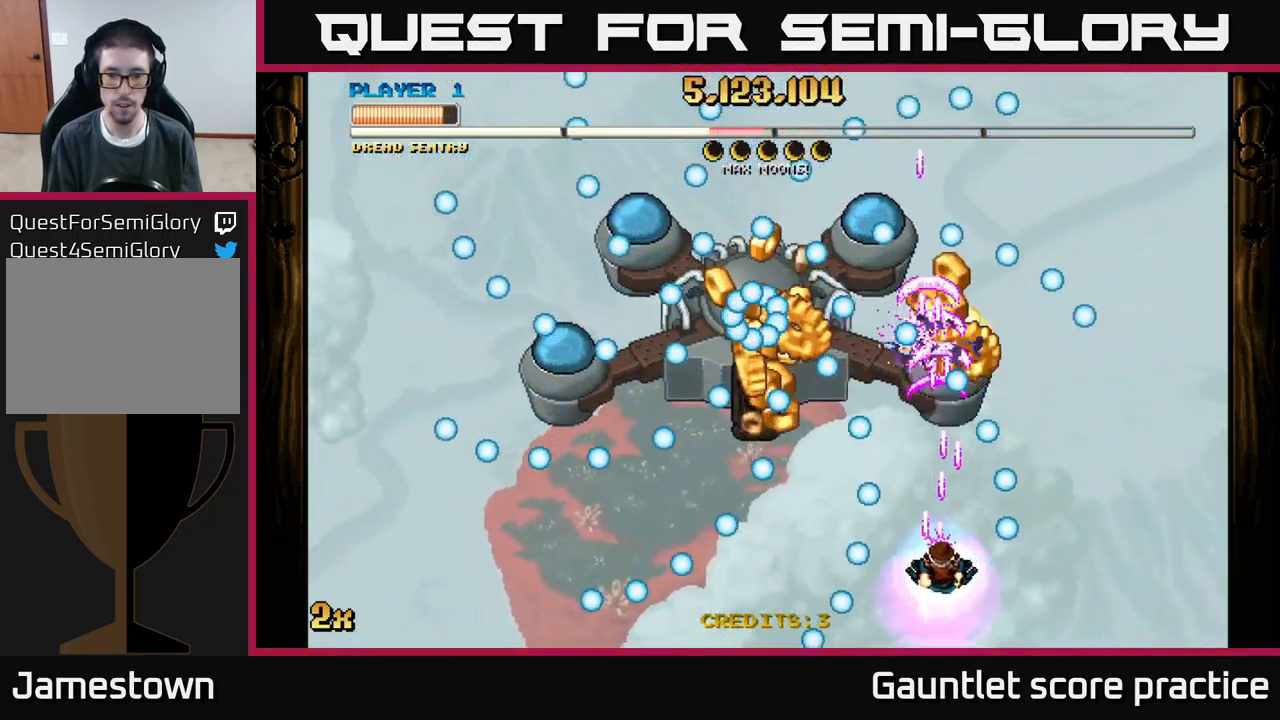
{"buttons": ["A"], "left_stick": "up-right", "events": [[33, "left_stick", "up"], [133, "left_stick", "down-left"], [250, "left_stick", "left"], [417, "left_stick", "down-right"], [467, "left_stick", "up-right"]]}
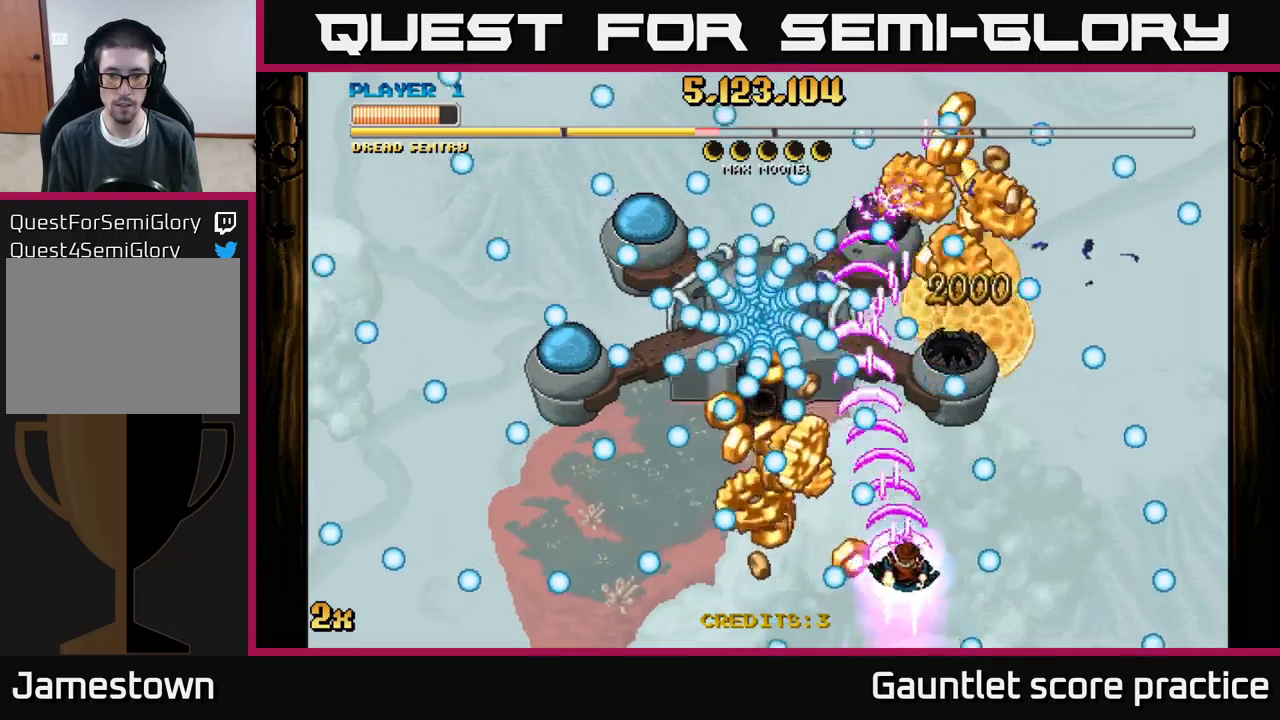
{"buttons": ["A"], "left_stick": "down-left", "events": [[50, "left_stick", "up-left"], [100, "left_stick", "down-left"], [334, "left_stick", "right"], [467, "left_stick", "down-left"]]}
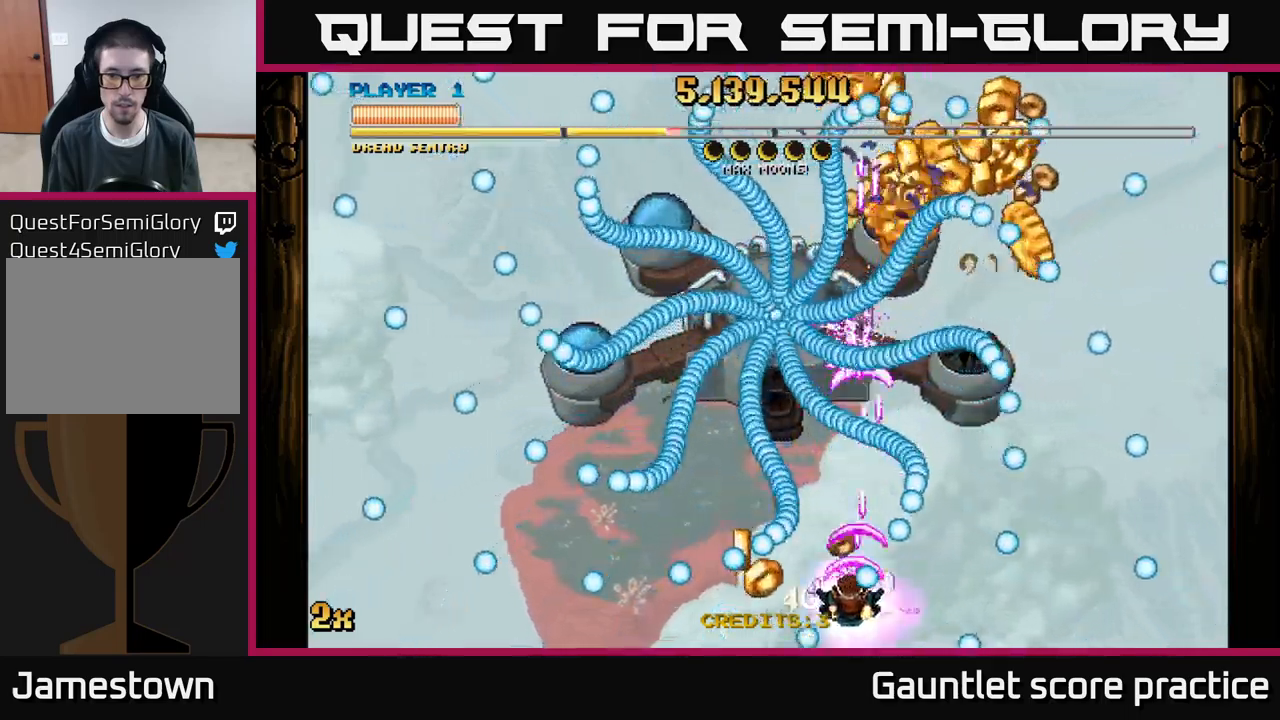
{"buttons": ["A"], "left_stick": "left", "events": [[217, "left_stick", "right"], [384, "left_stick", "left"]]}
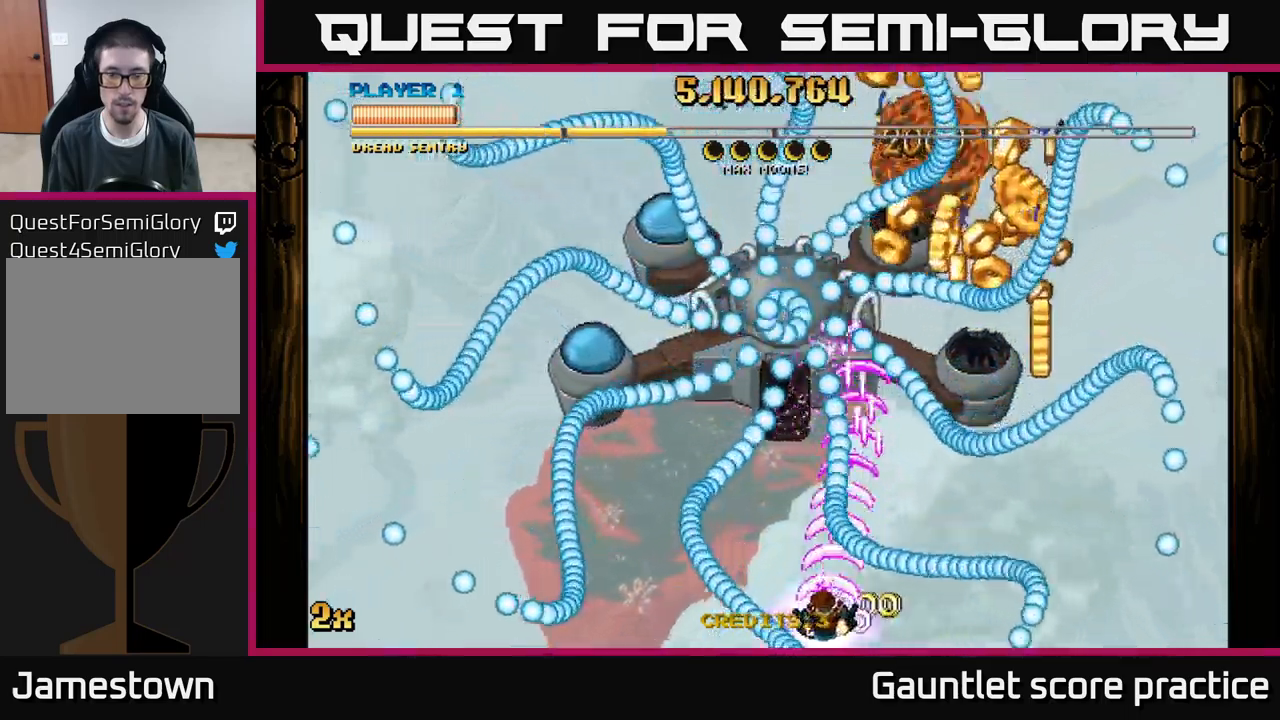
{"buttons": ["A"], "left_stick": "up-right", "events": [[134, "left_stick", "up"], [184, "left_stick", "up-right"], [300, "left_stick", "center"], [350, "left_stick", "right"], [500, "left_stick", "up-right"]]}
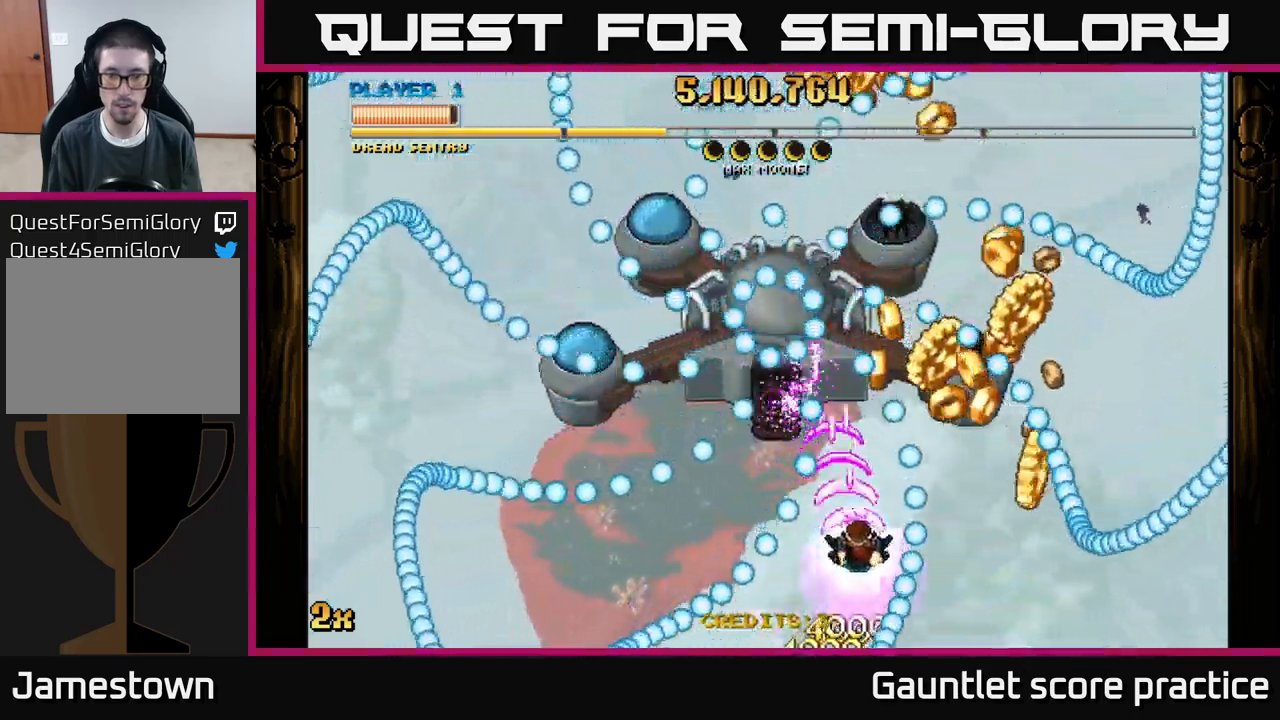
{"buttons": ["A"], "left_stick": "down-right", "events": [[134, "left_stick", "center"], [267, "left_stick", "down-right"]]}
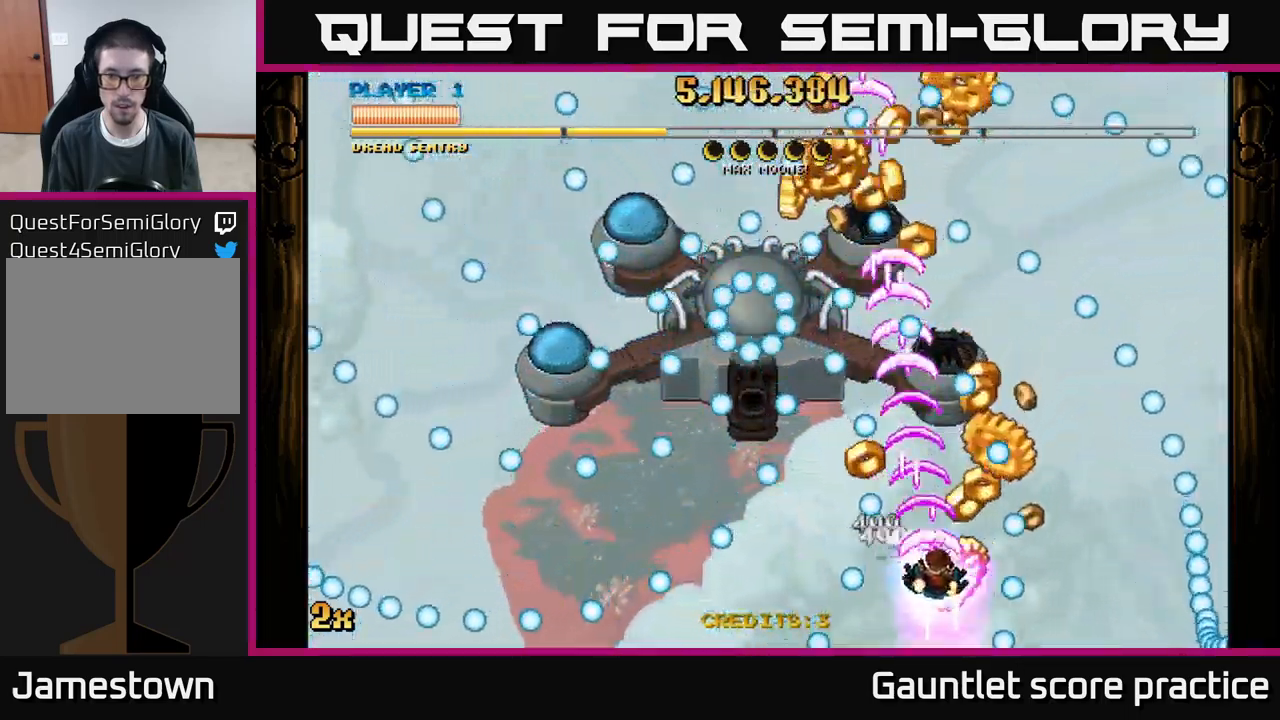
{"buttons": ["A"], "left_stick": "down-left", "events": [[167, "left_stick", "down-left"], [217, "left_stick", "down-right"], [267, "left_stick", "up-right"], [334, "left_stick", "left"], [384, "left_stick", "down-left"]]}
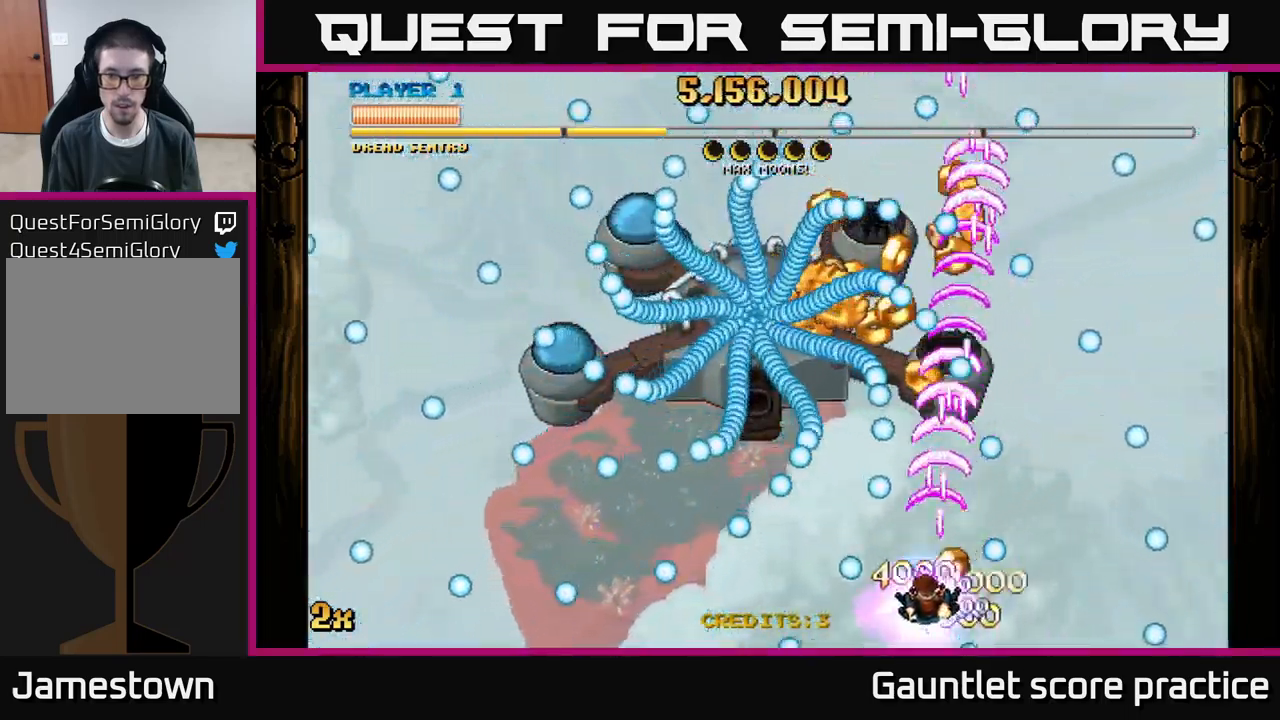
{"buttons": ["A"], "left_stick": "left", "events": [[50, "left_stick", "up-right"], [217, "left_stick", "right"], [367, "left_stick", "left"]]}
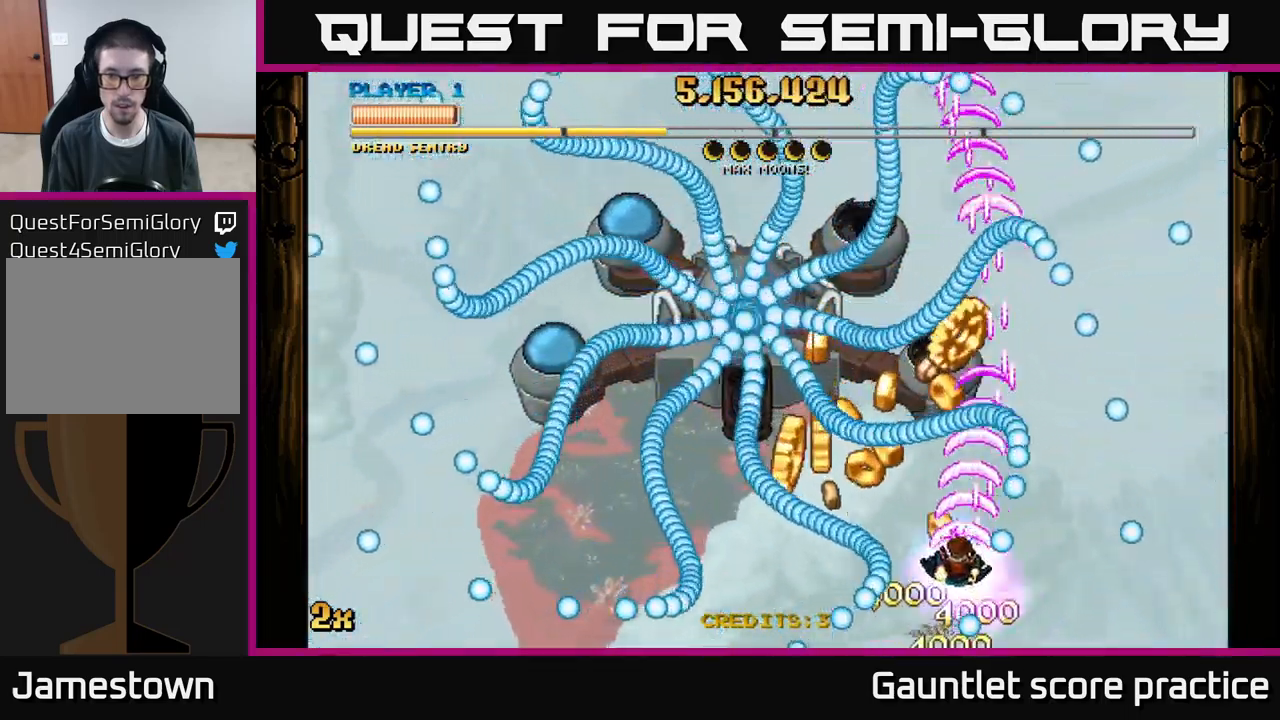
{"buttons": ["A"], "left_stick": "right", "events": [[434, "left_stick", "right"]]}
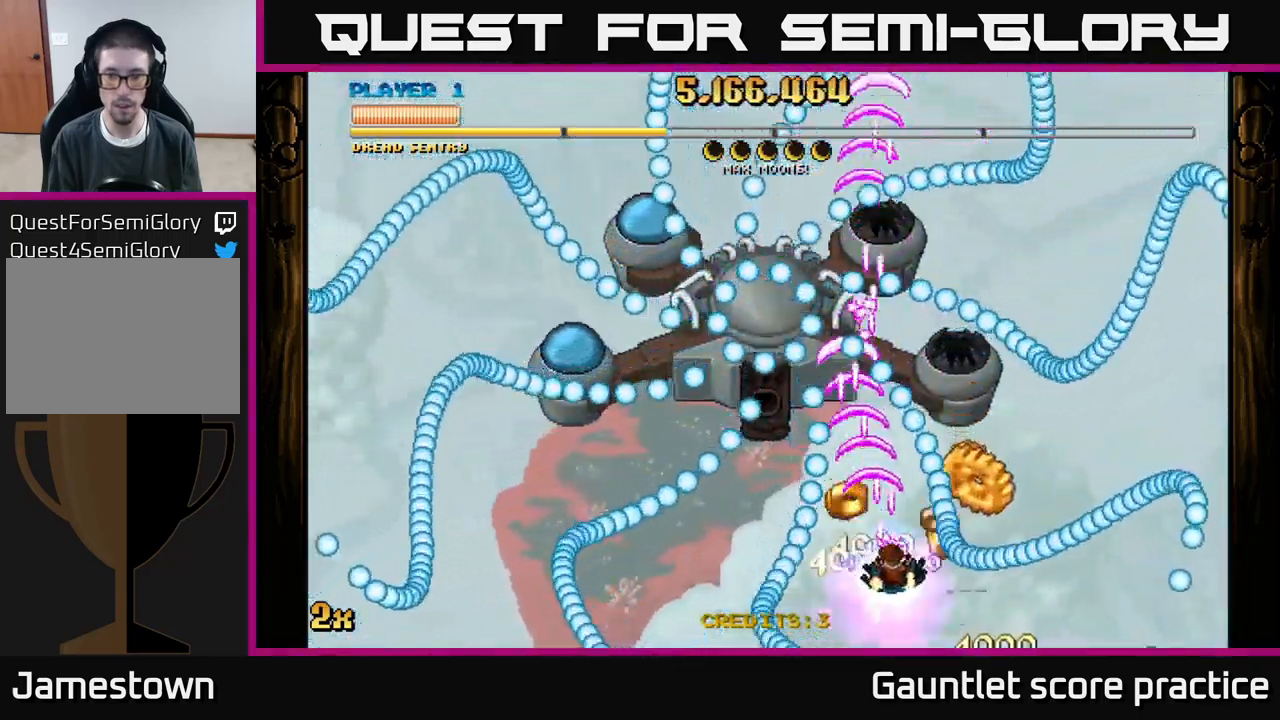
{"buttons": ["A"], "left_stick": "center", "events": [[67, "left_stick", "down"], [150, "left_stick", "center"], [217, "left_stick", "right"], [434, "left_stick", "center"]]}
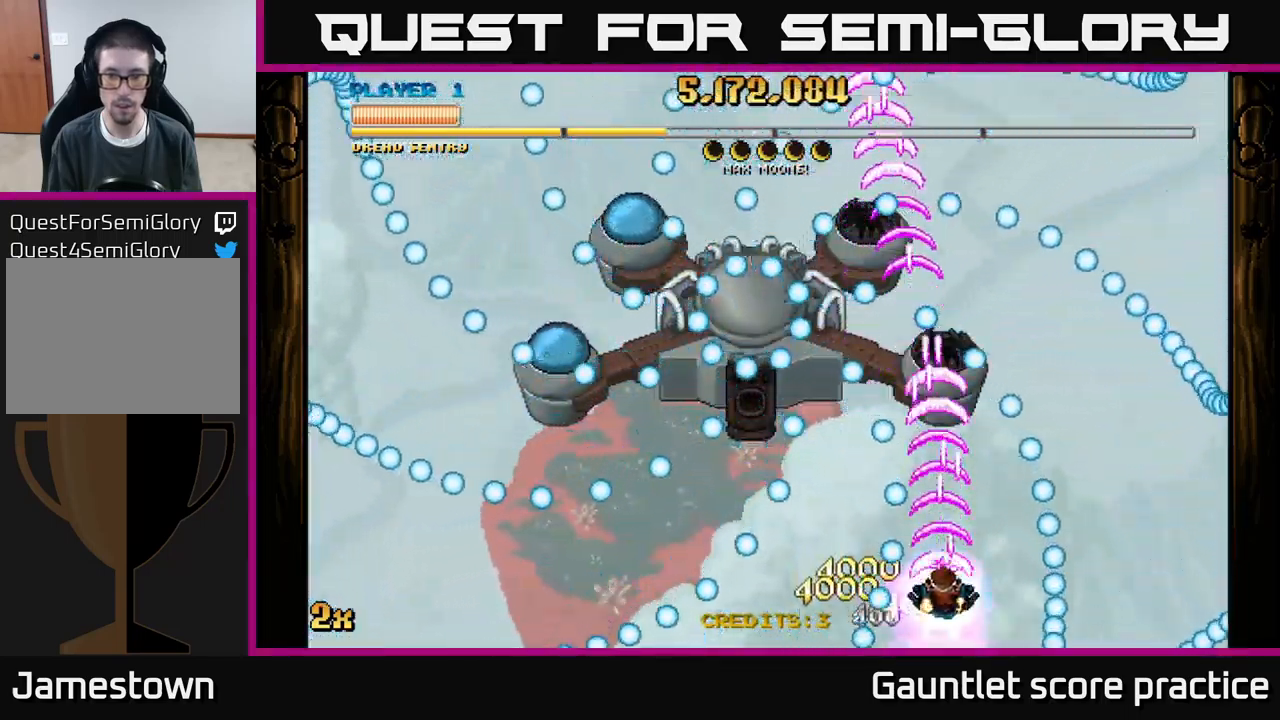
{"buttons": ["A"], "left_stick": "center", "events": [[84, "left_stick", "up-right"], [167, "left_stick", "down-left"], [334, "left_stick", "up-left"], [400, "left_stick", "up-right"], [500, "left_stick", "center"]]}
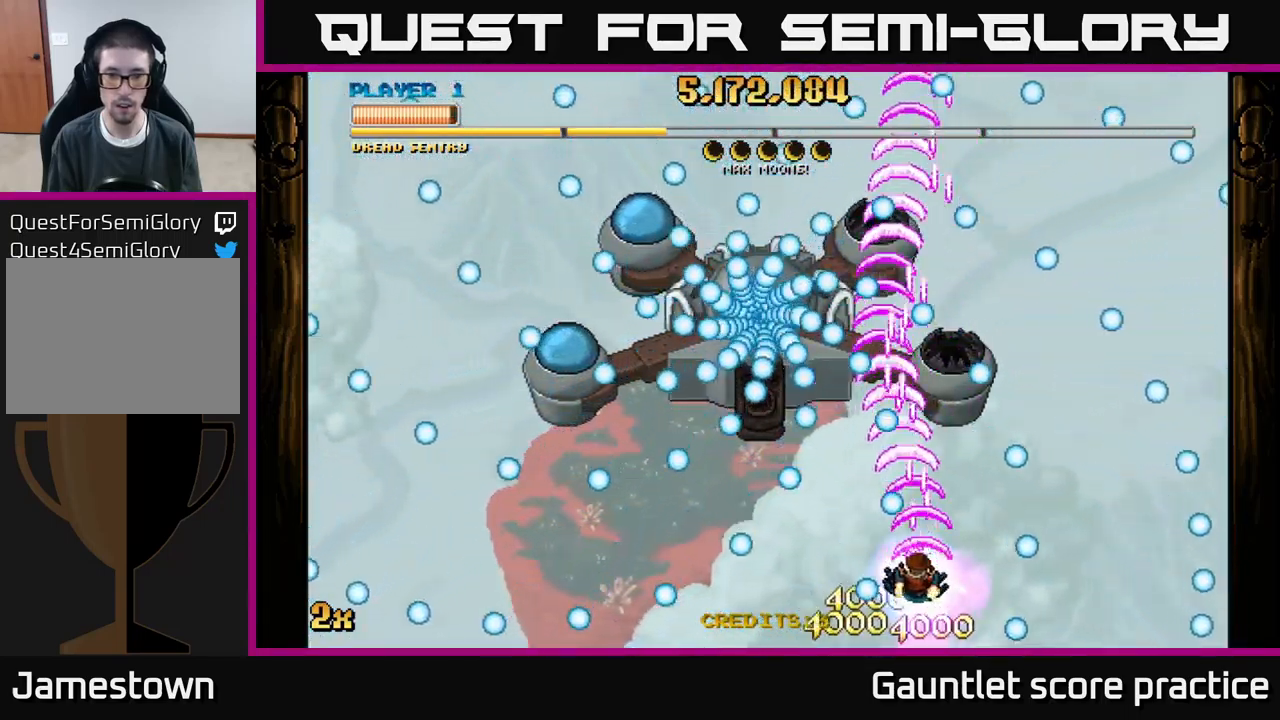
{"buttons": ["A"], "left_stick": "down-left", "events": [[17, "left_stick", "left"], [250, "left_stick", "right"], [317, "left_stick", "center"], [384, "left_stick", "down-left"]]}
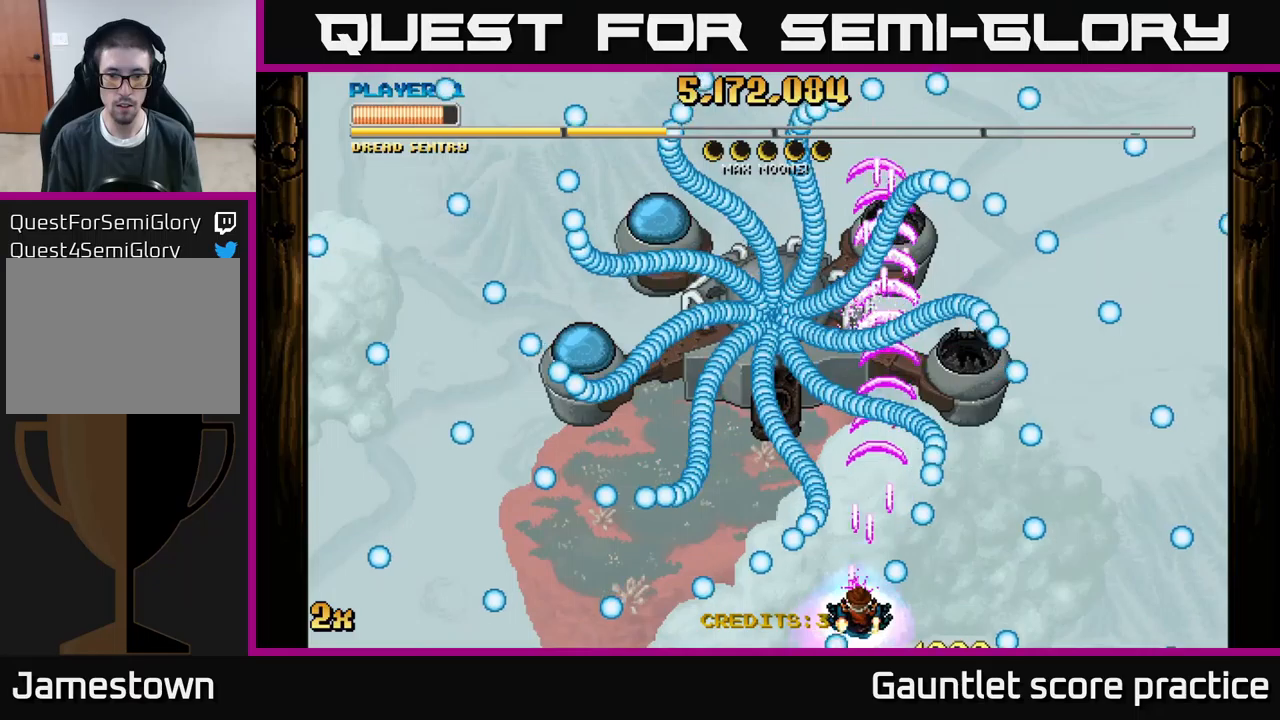
{"buttons": ["A"], "left_stick": "left", "events": [[16, "left_stick", "center"], [166, "left_stick", "right"], [300, "left_stick", "up"], [400, "left_stick", "left"]]}
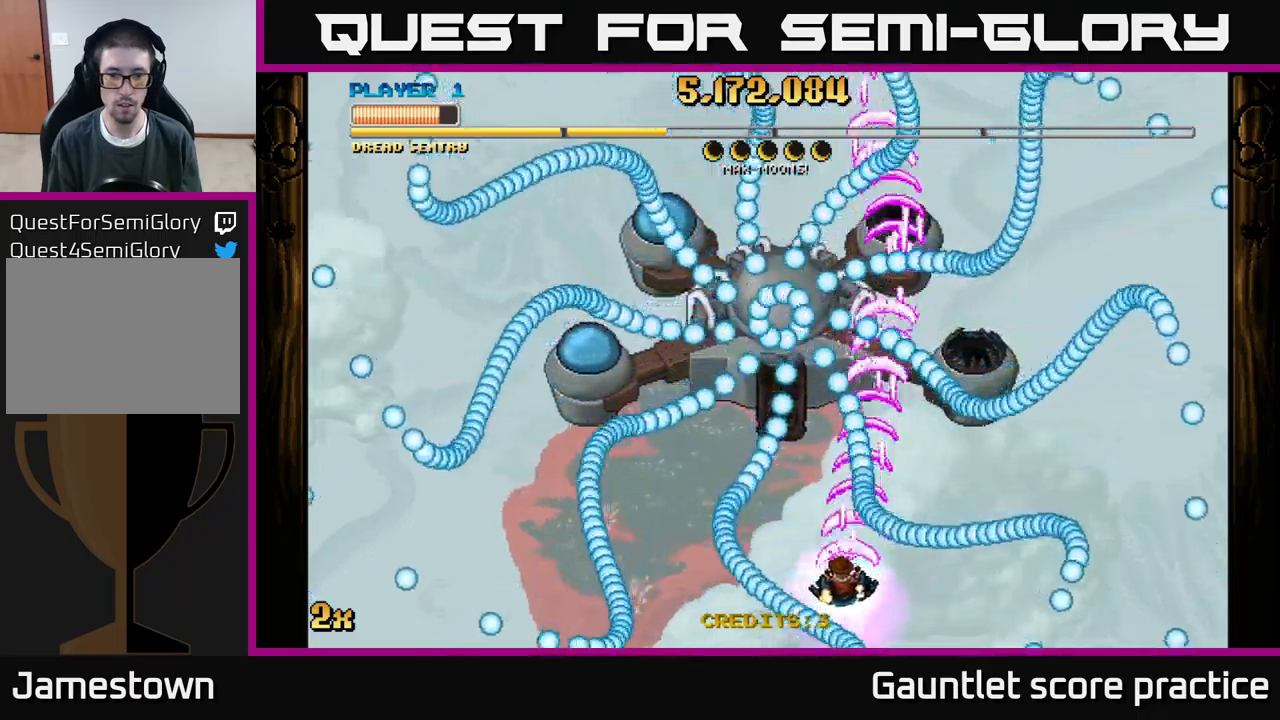
{"buttons": ["A"], "left_stick": "center", "events": [[50, "left_stick", "up-right"], [150, "left_stick", "center"]]}
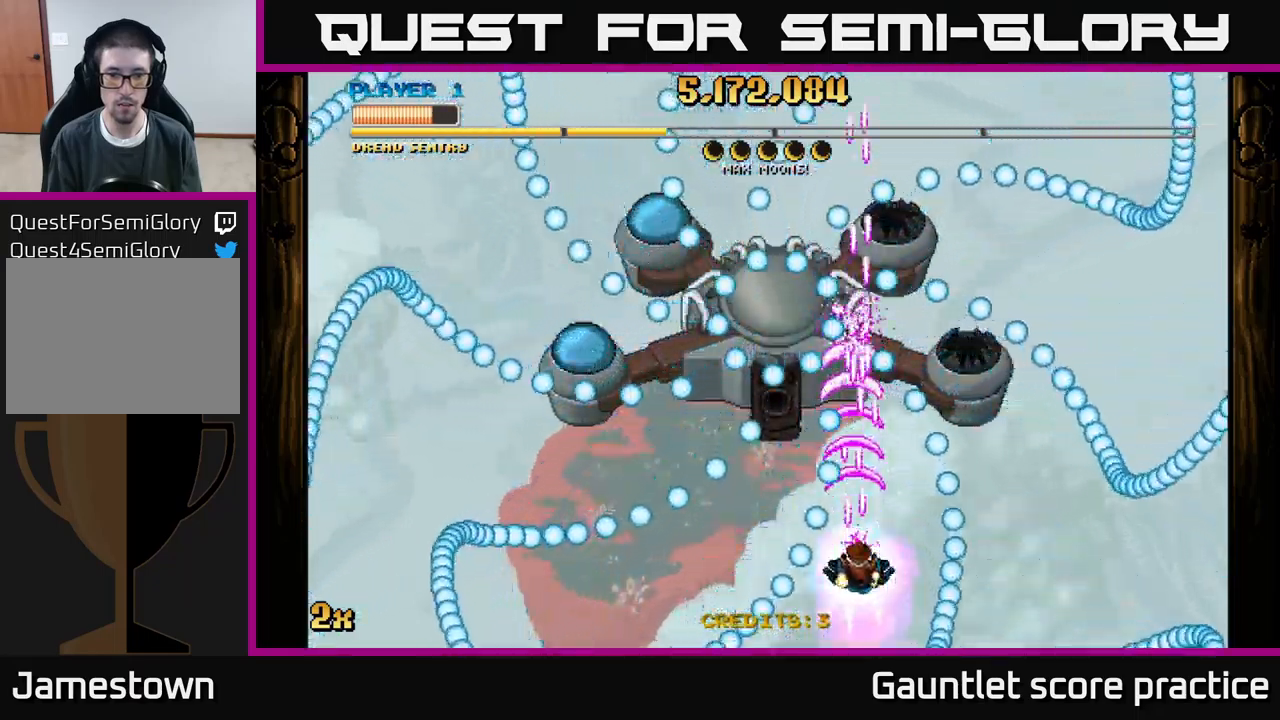
{"buttons": ["A"], "left_stick": "left", "events": [[33, "left_stick", "left"], [216, "left_stick", "down-left"], [350, "left_stick", "center"], [500, "left_stick", "left"]]}
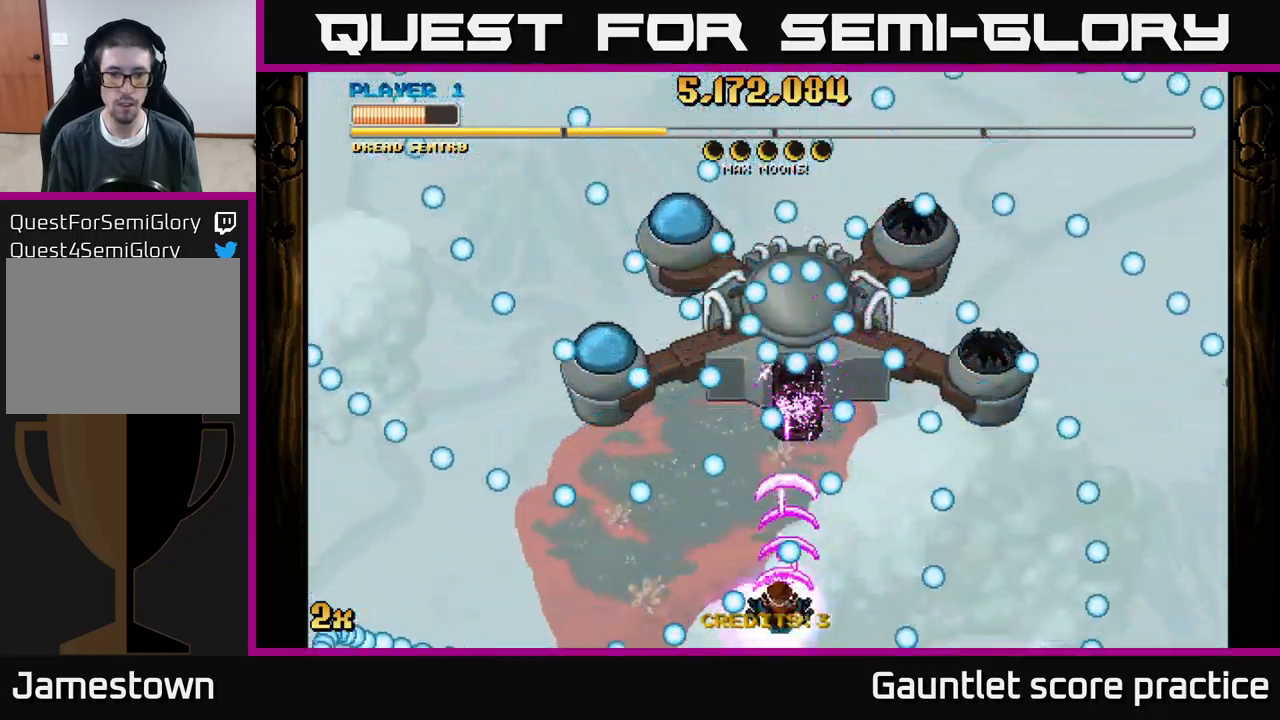
{"buttons": ["A"], "left_stick": "center", "events": [[183, "left_stick", "center"], [266, "left_stick", "left"], [433, "left_stick", "center"]]}
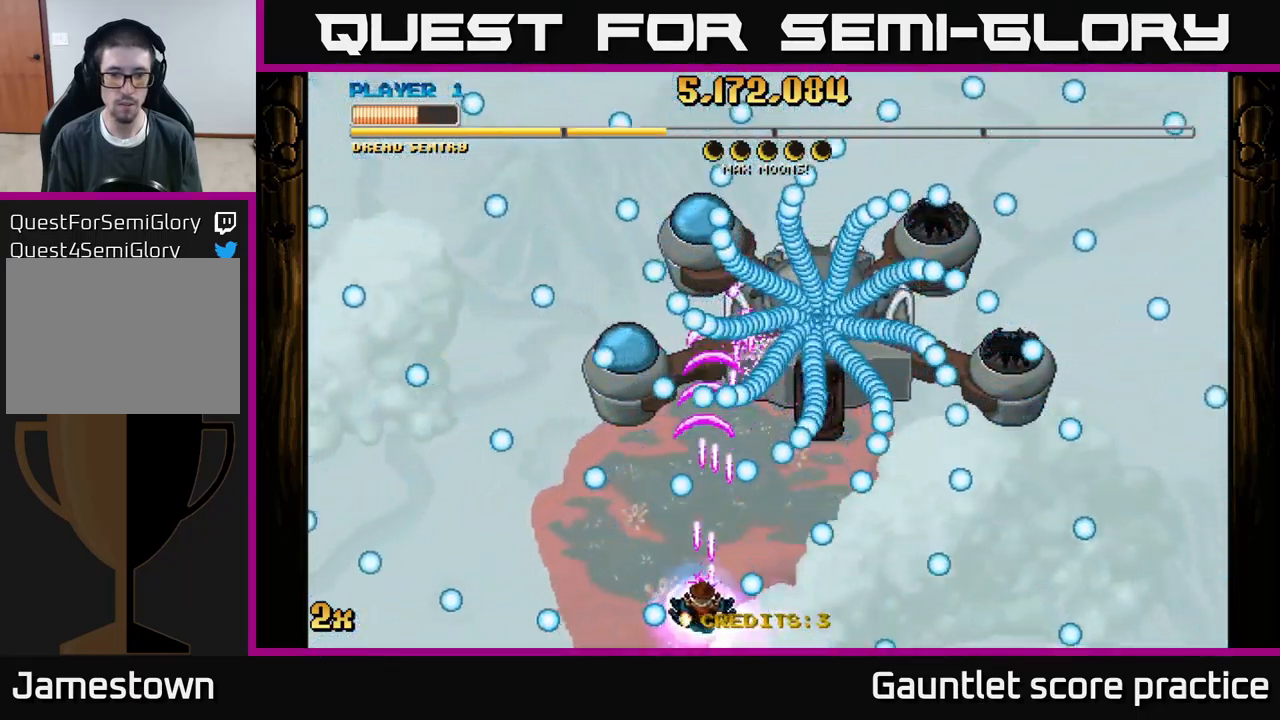
{"buttons": ["A"], "left_stick": "up-left", "events": [[16, "left_stick", "left"], [133, "left_stick", "center"], [216, "left_stick", "left"], [333, "left_stick", "center"], [433, "left_stick", "up-left"]]}
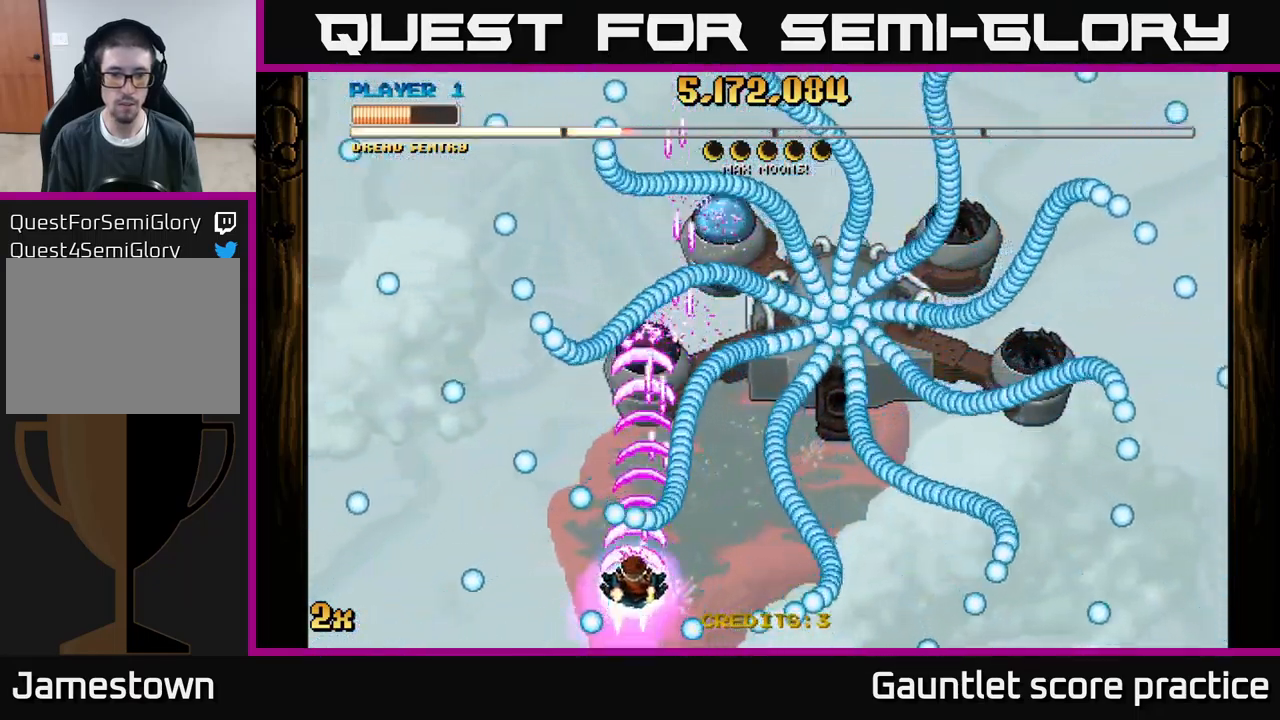
{"buttons": ["A"], "left_stick": "up", "events": [[66, "left_stick", "right"], [266, "left_stick", "left"], [433, "left_stick", "up"]]}
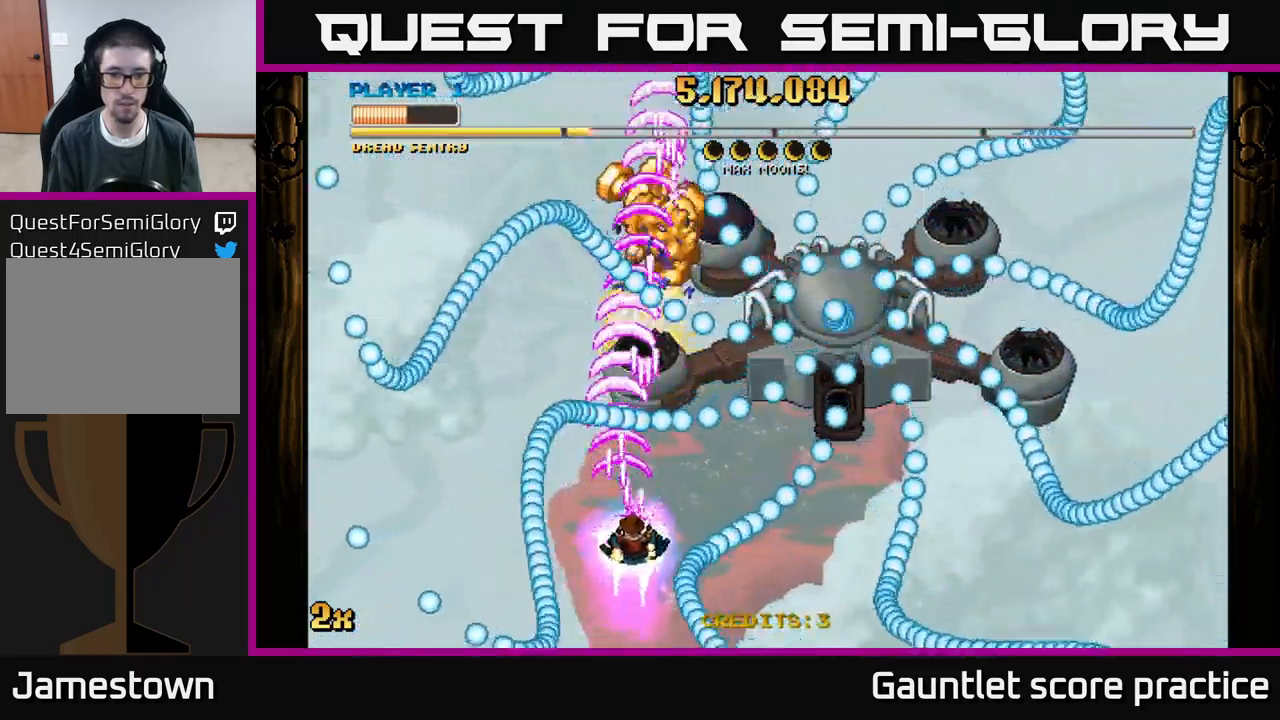
{"buttons": ["A"], "left_stick": "center", "events": [[66, "left_stick", "right"], [300, "left_stick", "down"], [483, "left_stick", "center"]]}